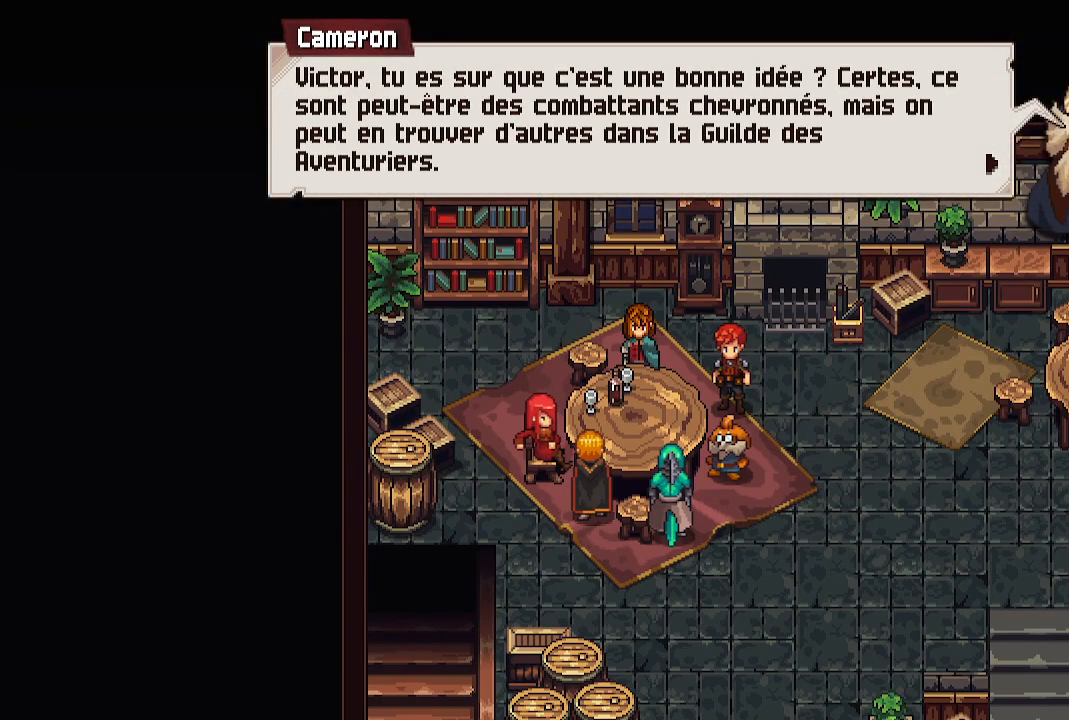
Gameplay with a controller (Xbox layout); each line is a JSON object with the inputs held at the frame after it. "events" lists button and stick changes between this image and that frame as [ms after this image, input, new state], when the widget could be followed in between.
{"buttons": ["A"], "left_stick": "center", "right_stick": "center", "events": [[33, "A", "down"], [117, "A", "up"], [433, "A", "down"]]}
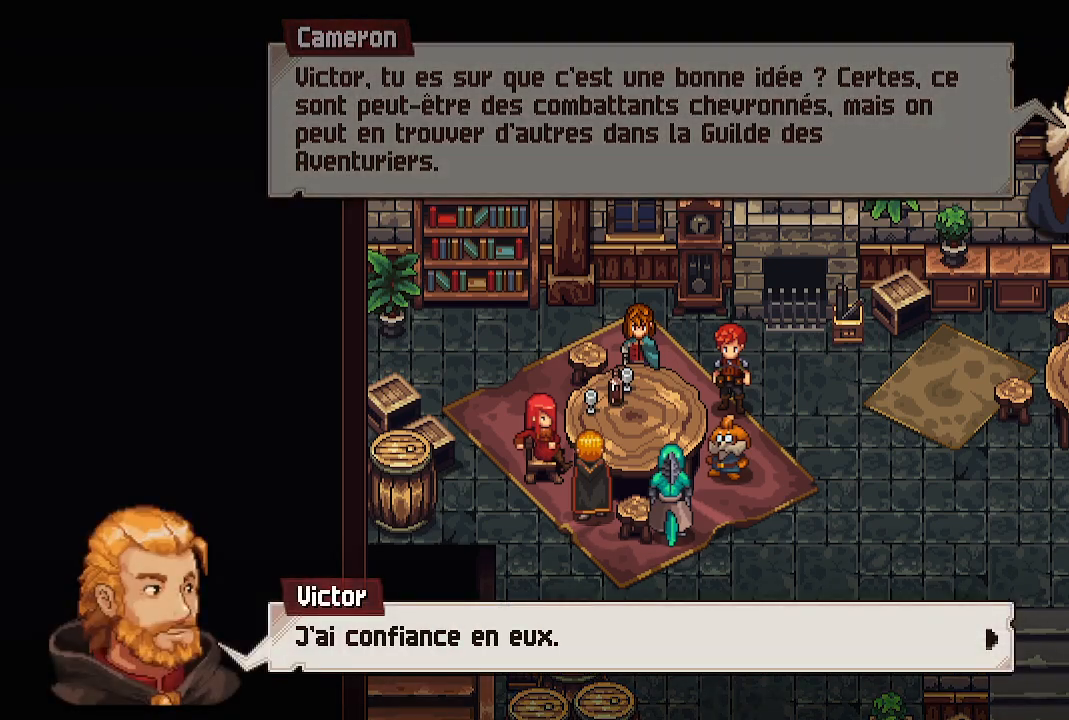
{"buttons": [], "left_stick": "center", "right_stick": "center", "events": [[67, "A", "up"], [333, "A", "down"], [417, "A", "up"]]}
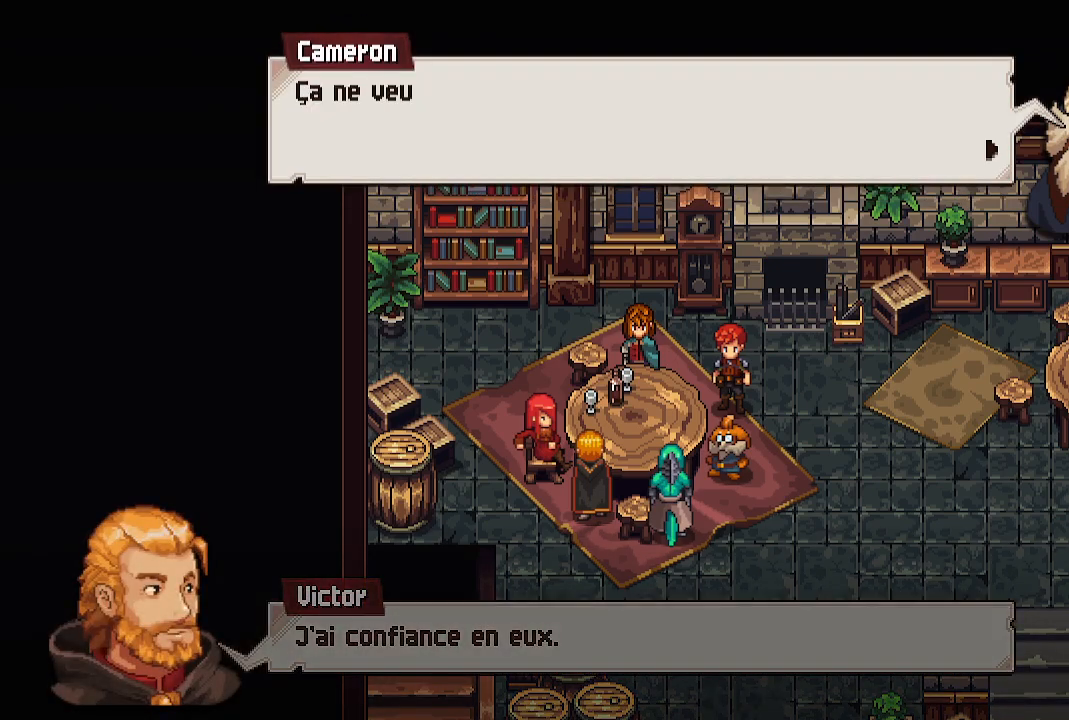
{"buttons": [], "left_stick": "center", "right_stick": "center", "events": [[217, "A", "down"], [350, "A", "up"]]}
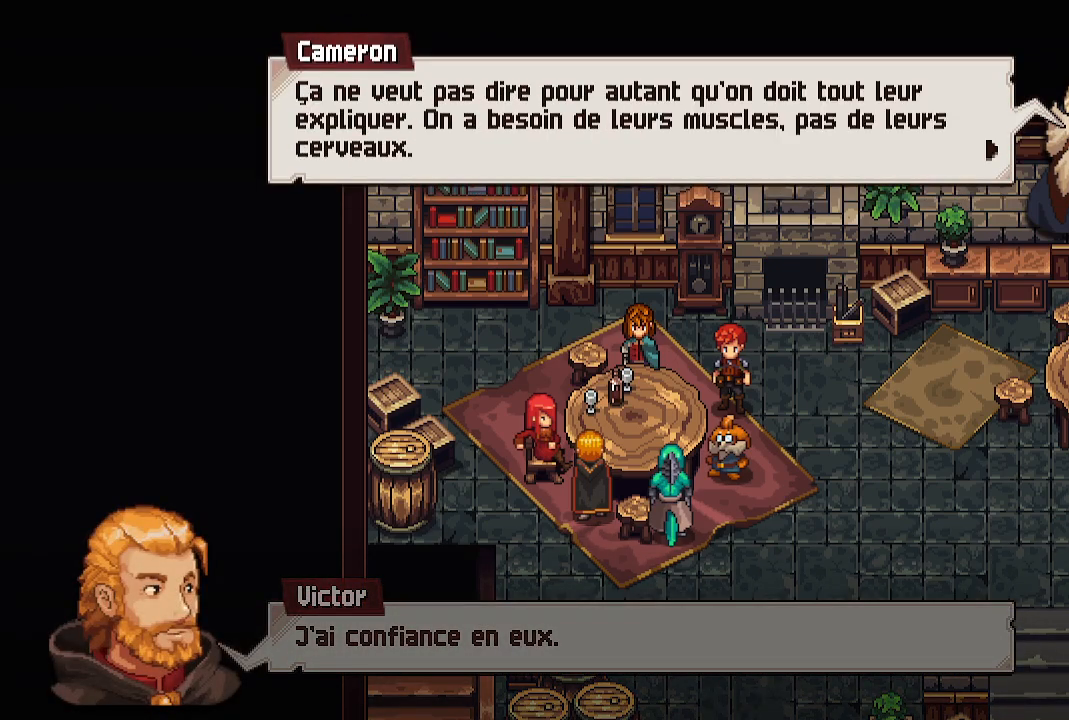
{"buttons": [], "left_stick": "center", "right_stick": "center", "events": []}
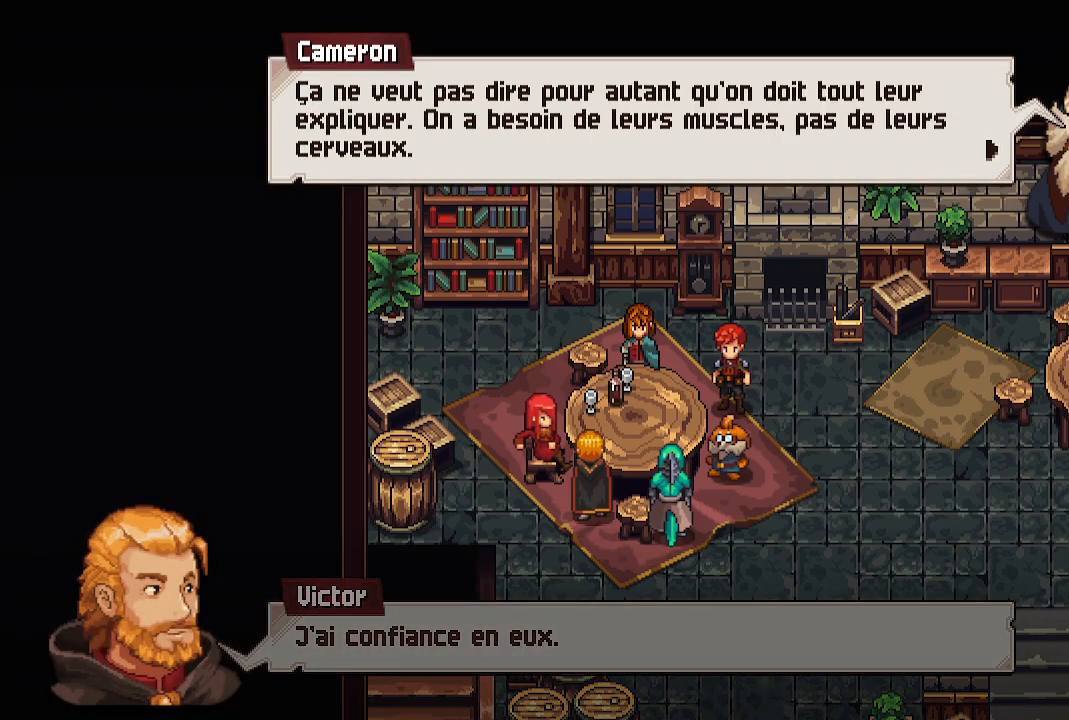
{"buttons": [], "left_stick": "center", "right_stick": "center", "events": []}
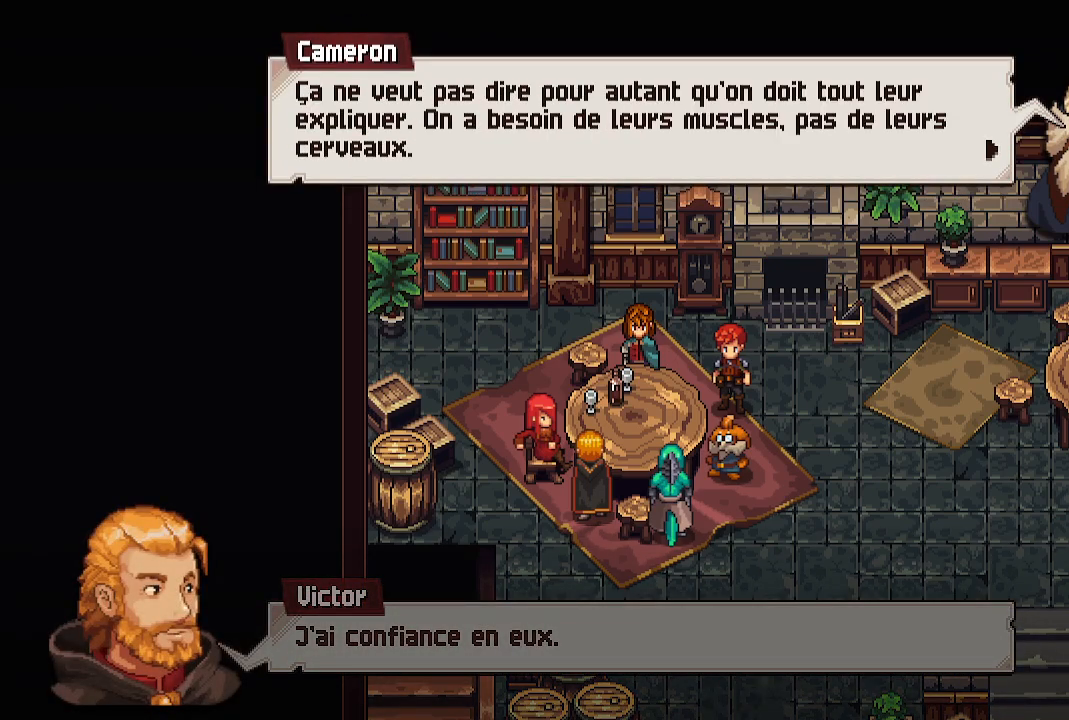
{"buttons": [], "left_stick": "center", "right_stick": "center", "events": []}